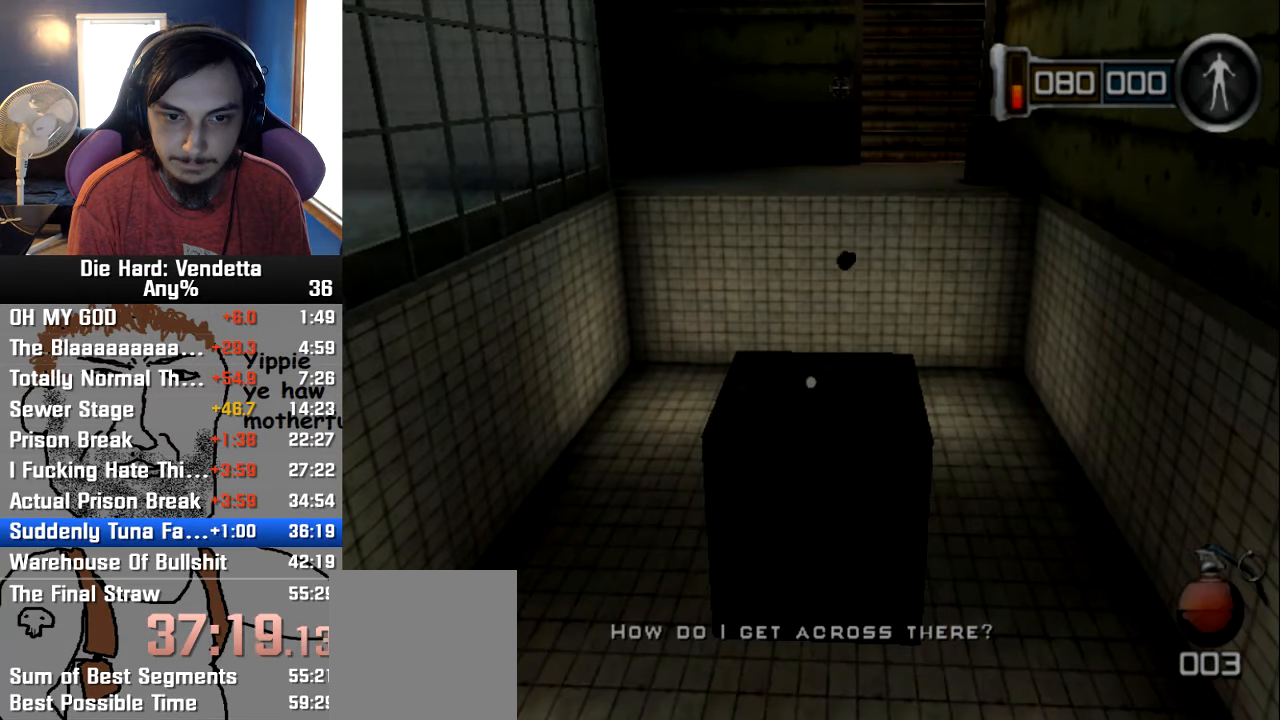
Gameplay with a controller (Nintendo layout); each line is a JSON object with the inputs held at the frame after it. "events" lists button and stick changes between this image and that frame as [ms after this image, input, new state], when the widget could be followed in between. Not read: L2 L3 R3.
{"buttons": [], "left_stick": "down-left", "right_stick": "center", "events": [[250, "left_stick", "down"], [433, "left_stick", "down-left"]]}
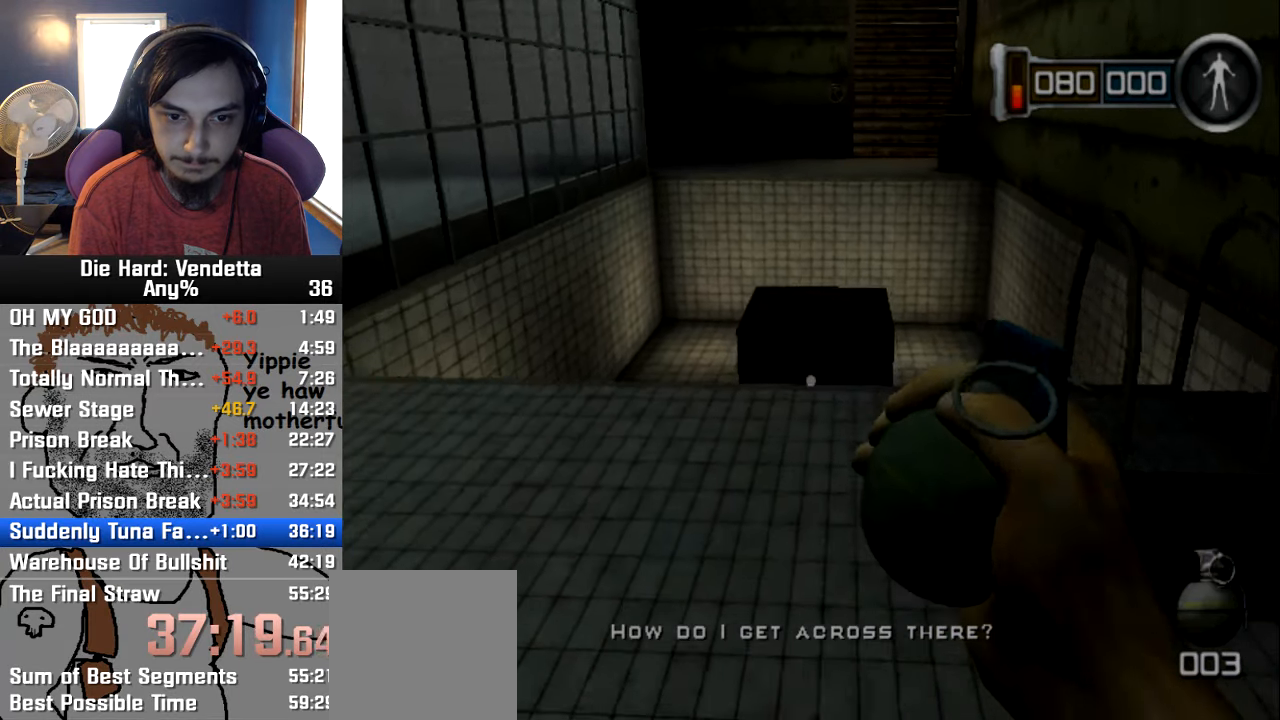
{"buttons": [], "left_stick": "center", "right_stick": "center", "events": [[367, "left_stick", "center"]]}
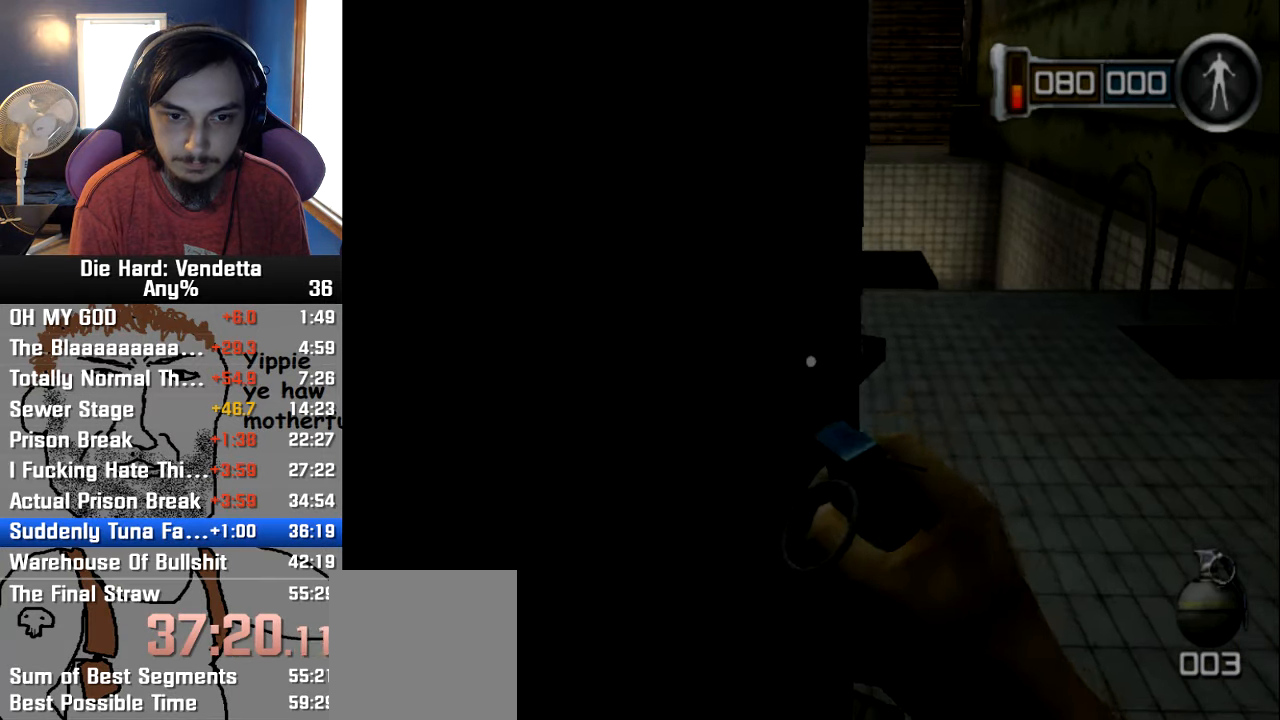
{"buttons": [], "left_stick": "center", "right_stick": "center", "events": [[117, "left_stick", "down-right"], [283, "left_stick", "center"]]}
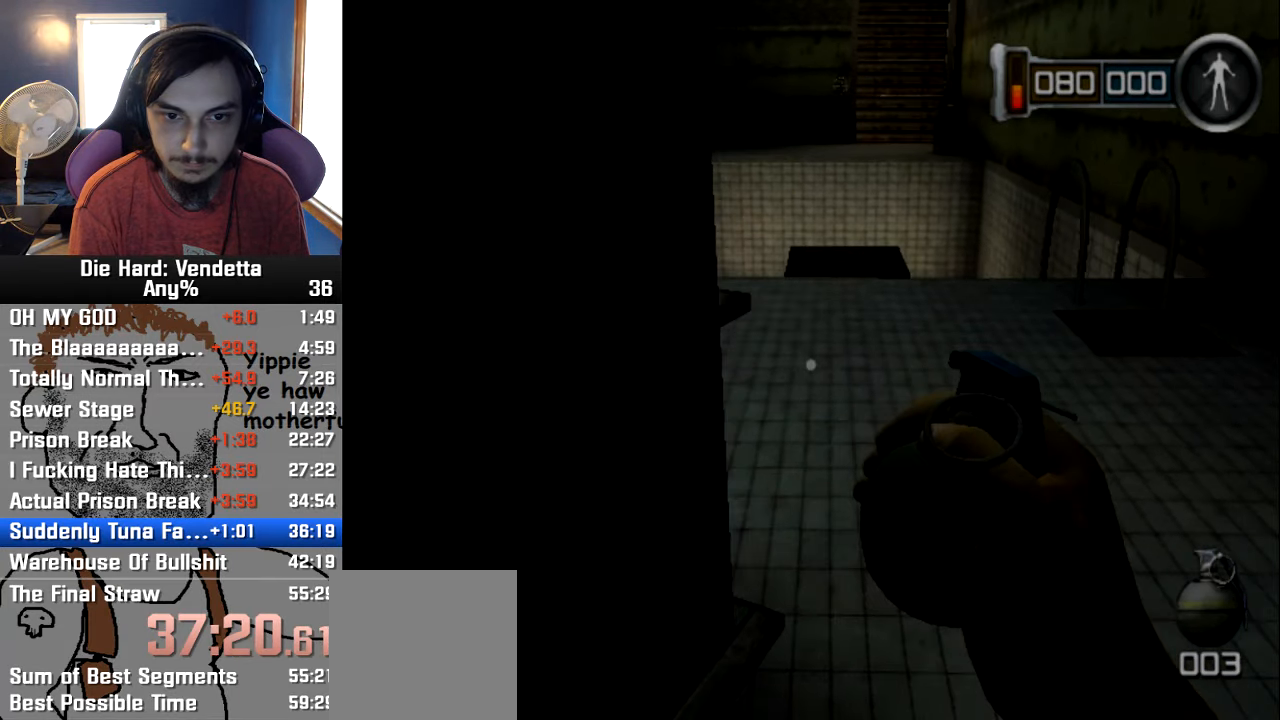
{"buttons": [], "left_stick": "up", "right_stick": "center", "events": [[17, "left_stick", "down-right"], [167, "left_stick", "center"], [333, "left_stick", "up"]]}
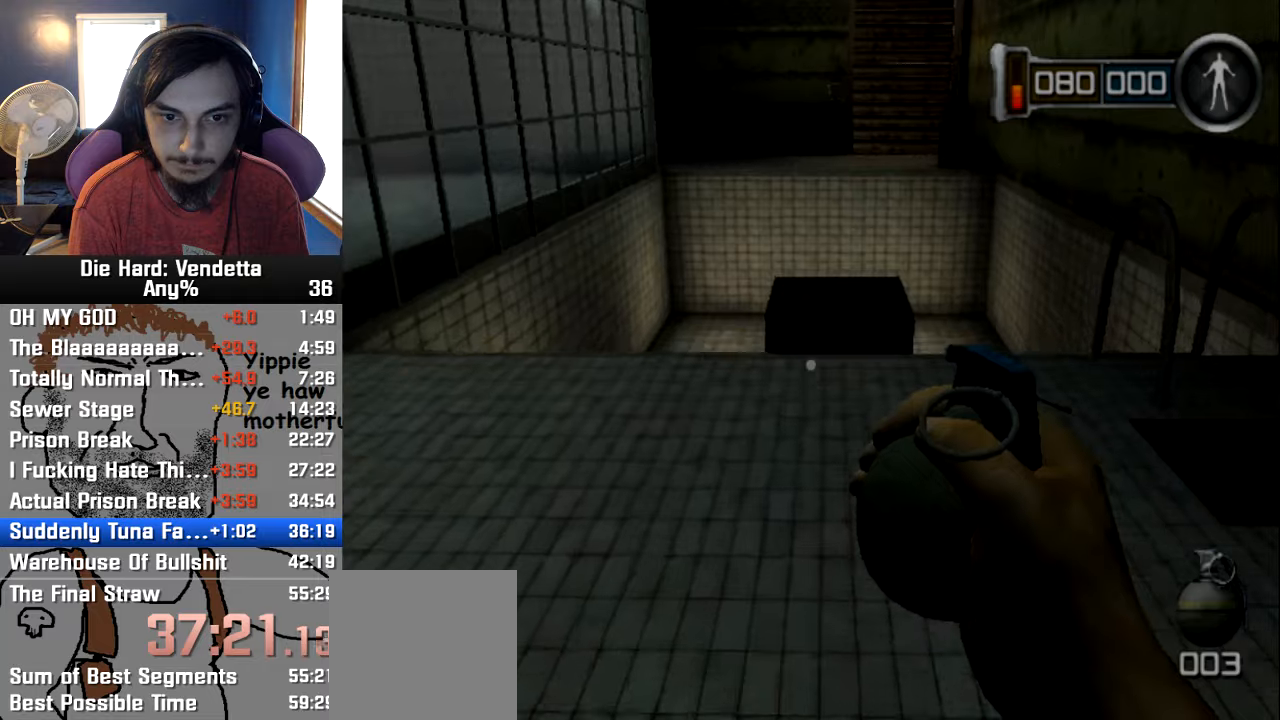
{"buttons": [], "left_stick": "up", "right_stick": "center", "events": []}
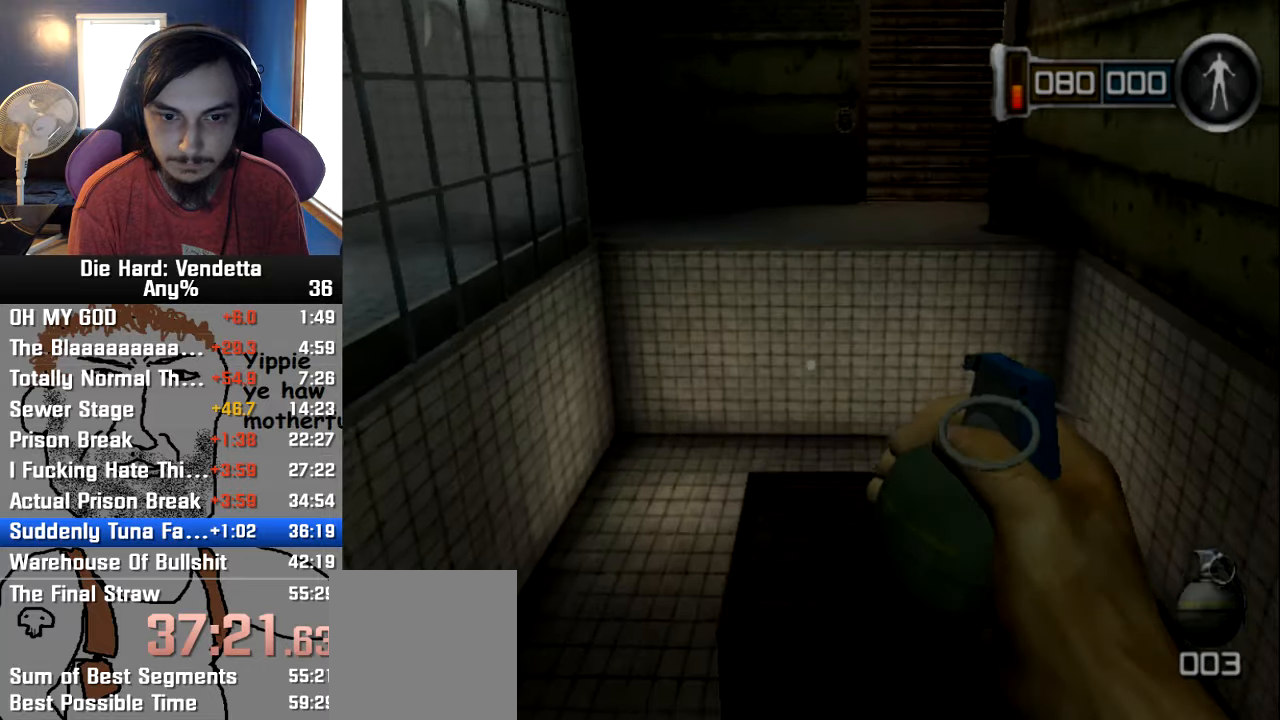
{"buttons": [], "left_stick": "up", "right_stick": "center", "events": []}